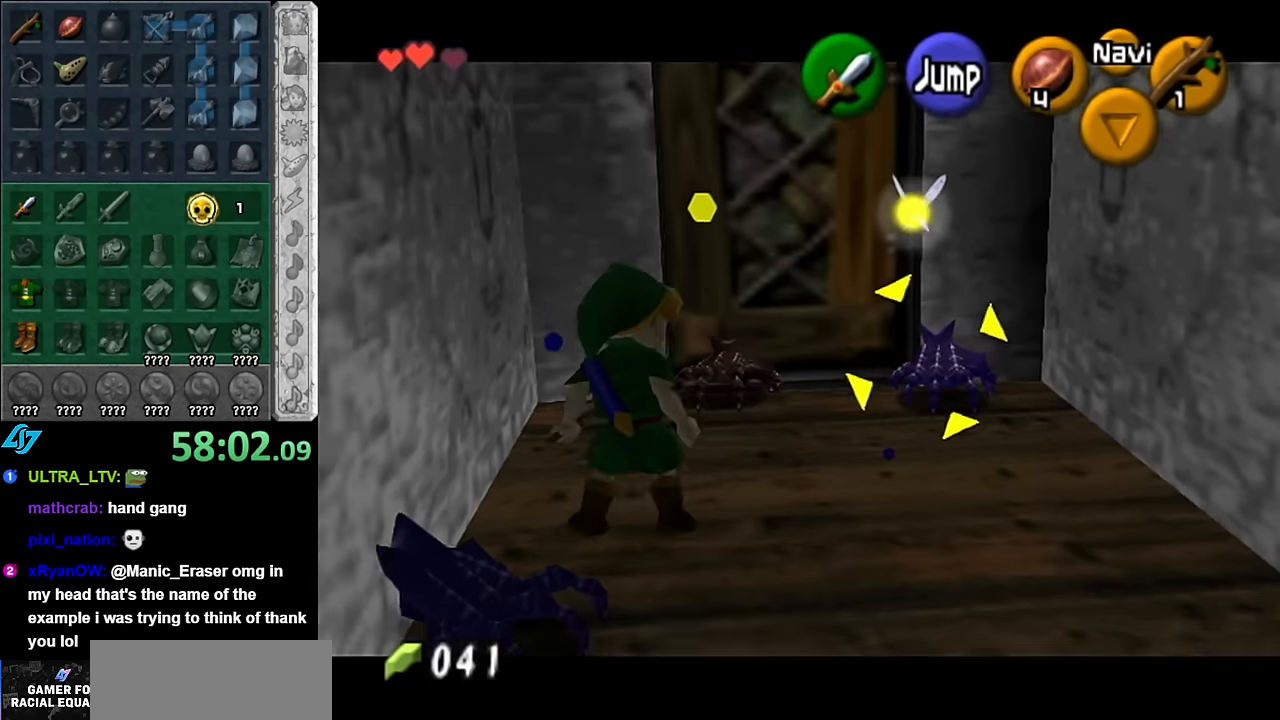
Gameplay with a controller (Nintendo layout); each line is a JSON object with the inputs held at the frame after it. "events" lists button and stick changes between this image and that frame as [ms after this image, input, new state], when the widget could be followed in between. Not read: L3 R3.
{"buttons": [], "left_stick": "center", "right_stick": "center", "events": [[67, "left_stick", "center"], [100, "A", "down"], [233, "A", "up"]]}
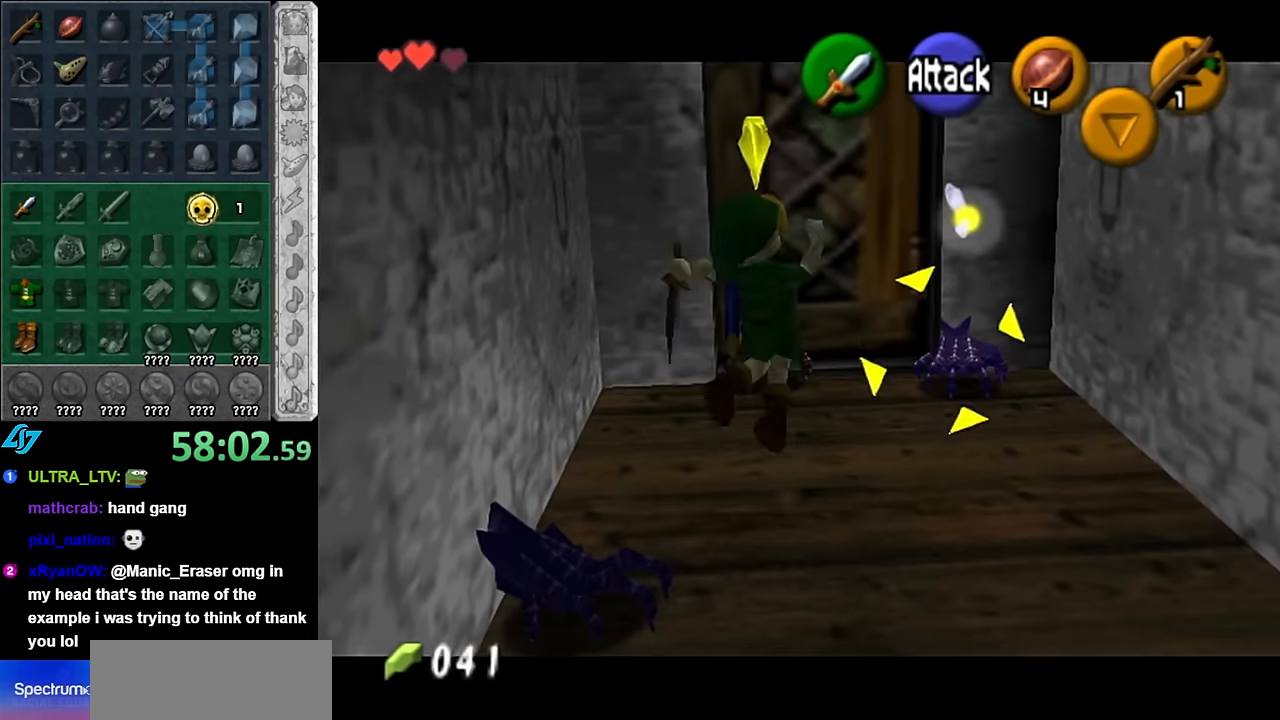
{"buttons": [], "left_stick": "up-right", "right_stick": "center", "events": [[267, "left_stick", "up-right"]]}
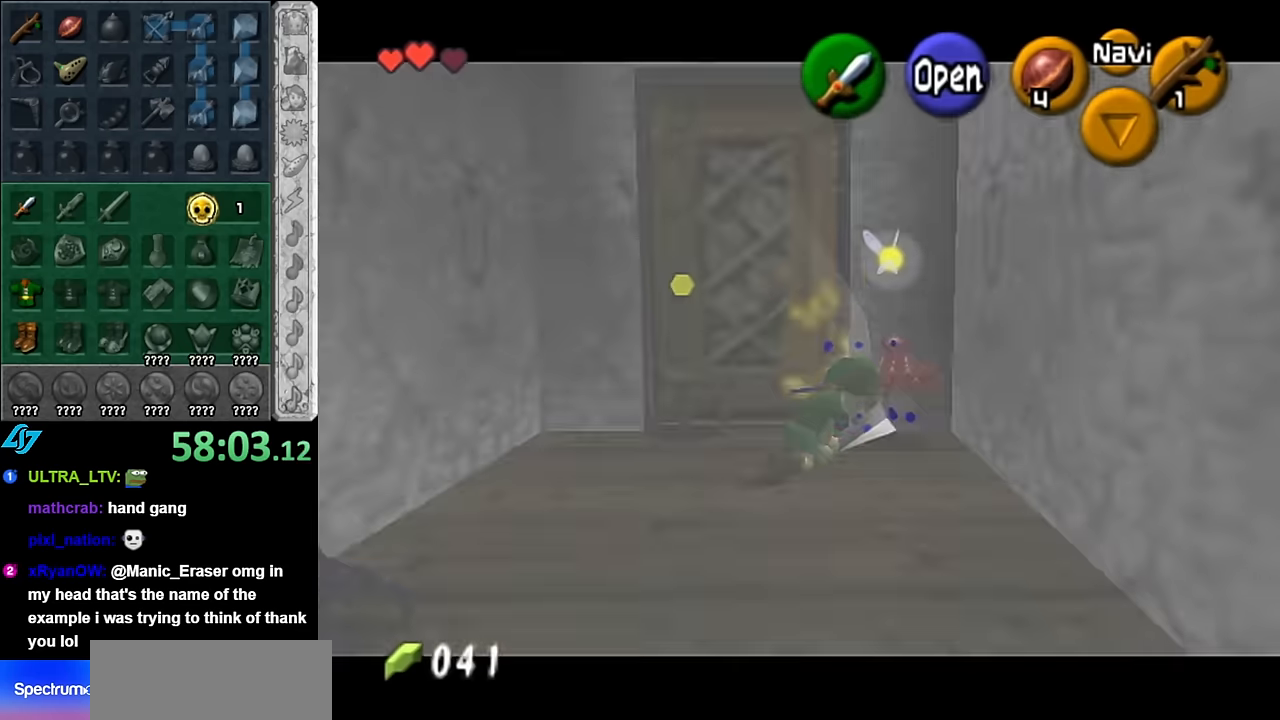
{"buttons": ["B"], "left_stick": "up-left", "right_stick": "center", "events": [[100, "left_stick", "up-left"], [266, "B", "down"], [350, "B", "up"], [450, "B", "down"]]}
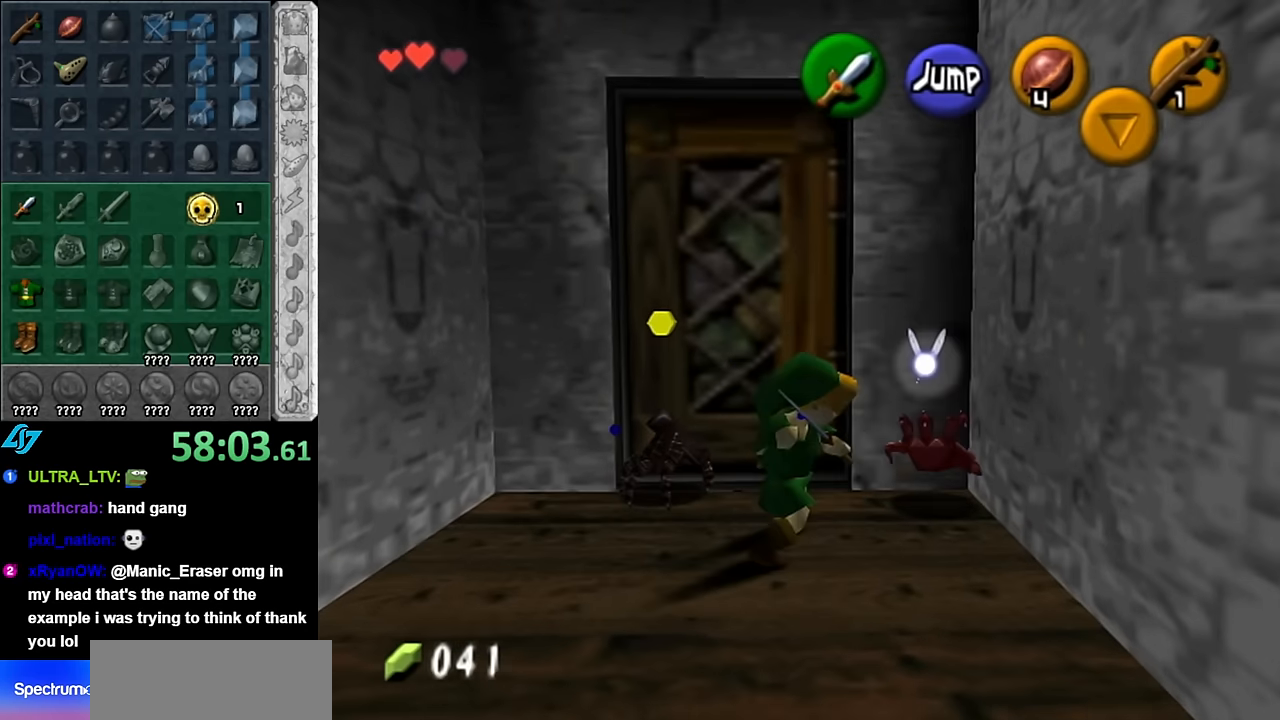
{"buttons": [], "left_stick": "center", "right_stick": "center", "events": [[16, "B", "up"], [66, "B", "down"], [100, "left_stick", "center"], [166, "B", "up"]]}
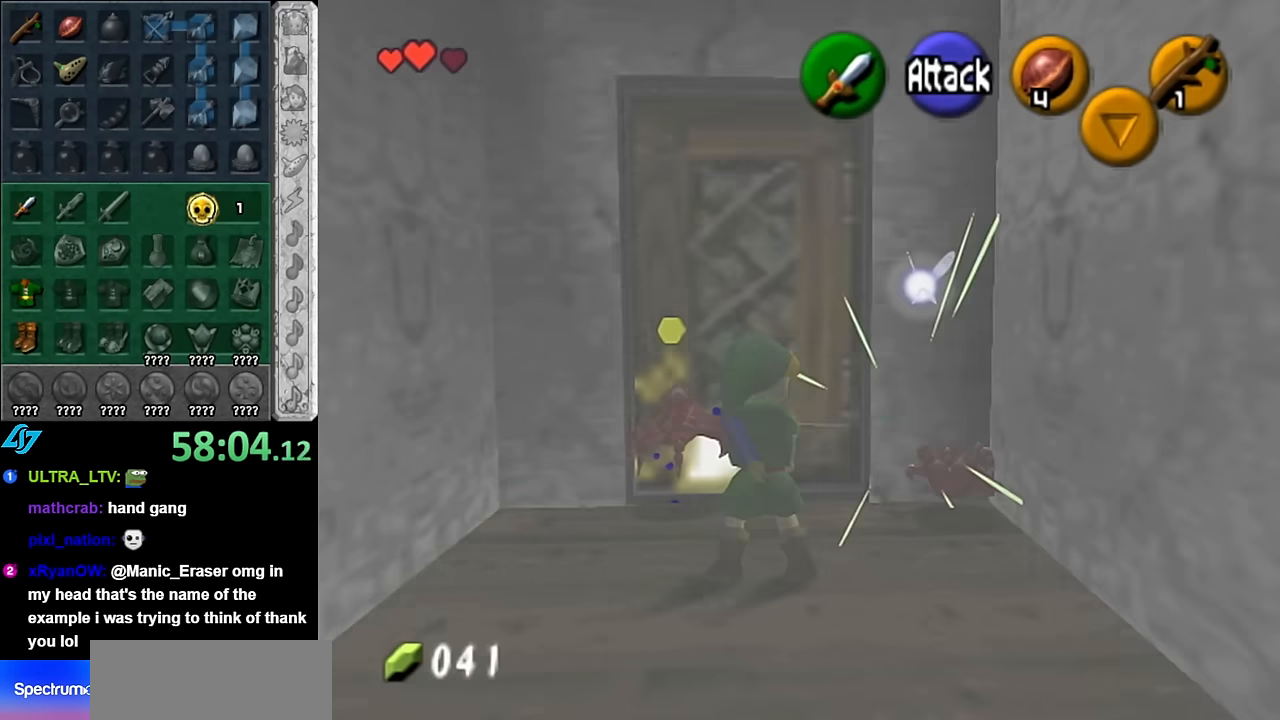
{"buttons": ["B", "L1"], "left_stick": "center", "right_stick": "center", "events": [[16, "left_stick", "down-left"], [266, "B", "down"], [316, "L1", "down"], [350, "B", "up"], [350, "left_stick", "center"], [483, "B", "down"]]}
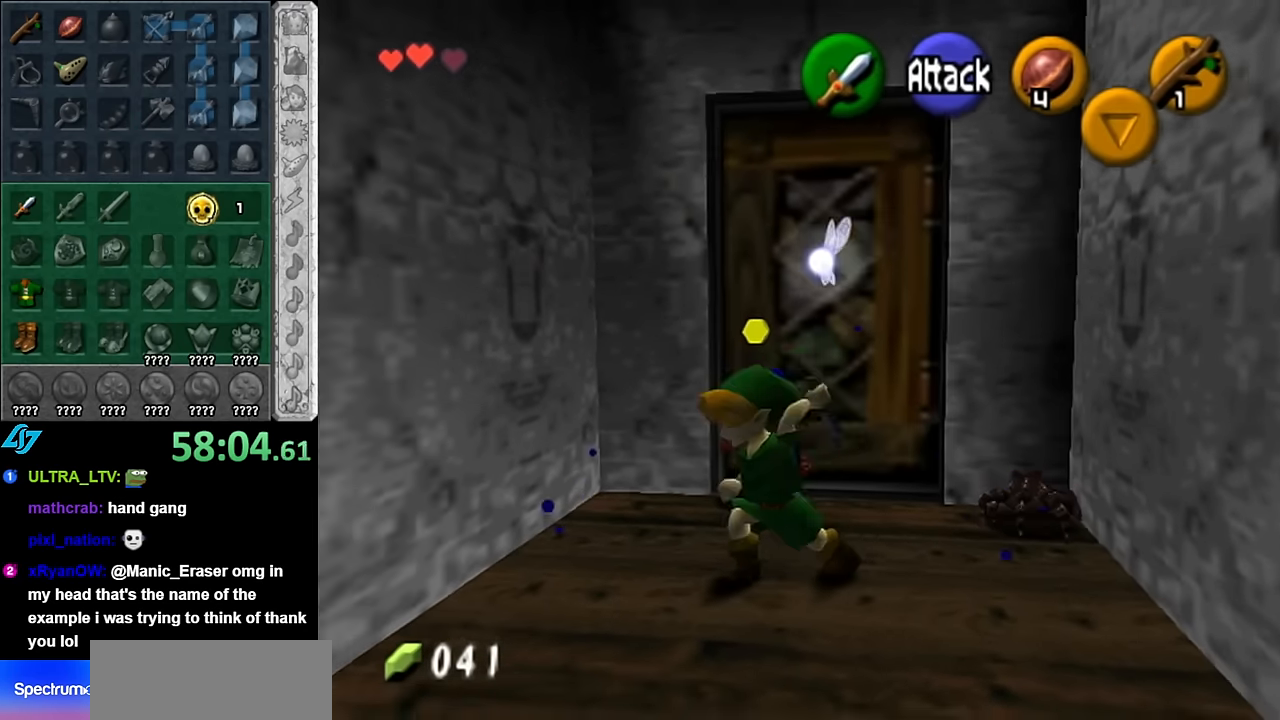
{"buttons": [], "left_stick": "center", "right_stick": "center", "events": [[50, "B", "up"], [83, "L1", "up"]]}
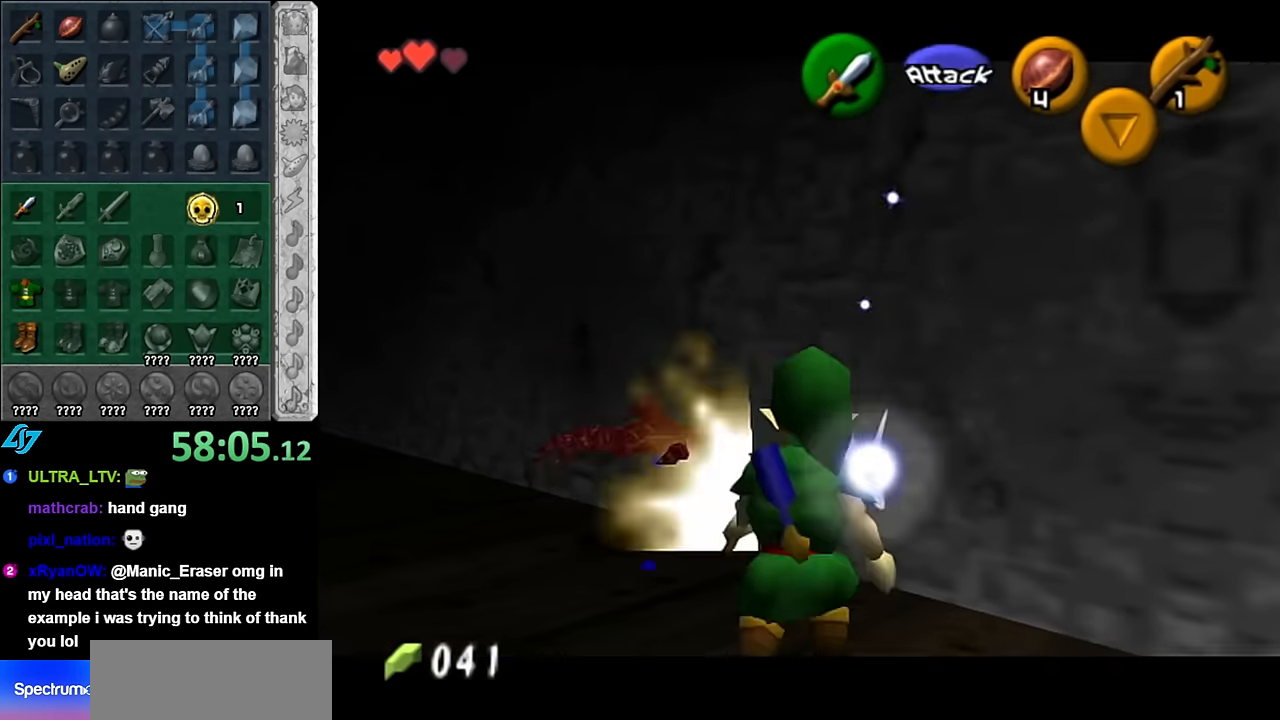
{"buttons": [], "left_stick": "center", "right_stick": "center", "events": [[50, "left_stick", "up-left"], [266, "left_stick", "center"]]}
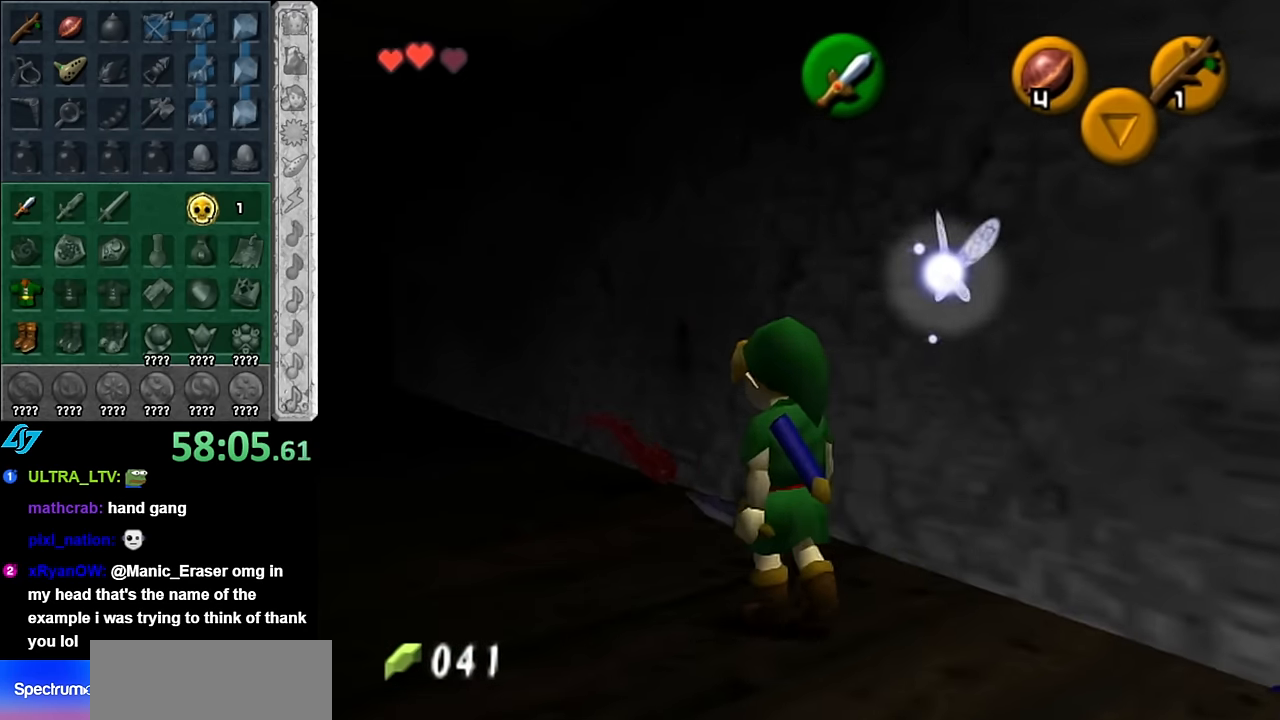
{"buttons": ["L1"], "left_stick": "down", "right_stick": "center", "events": [[66, "left_stick", "down-right"], [200, "L1", "down"], [200, "left_stick", "center"], [484, "left_stick", "down"]]}
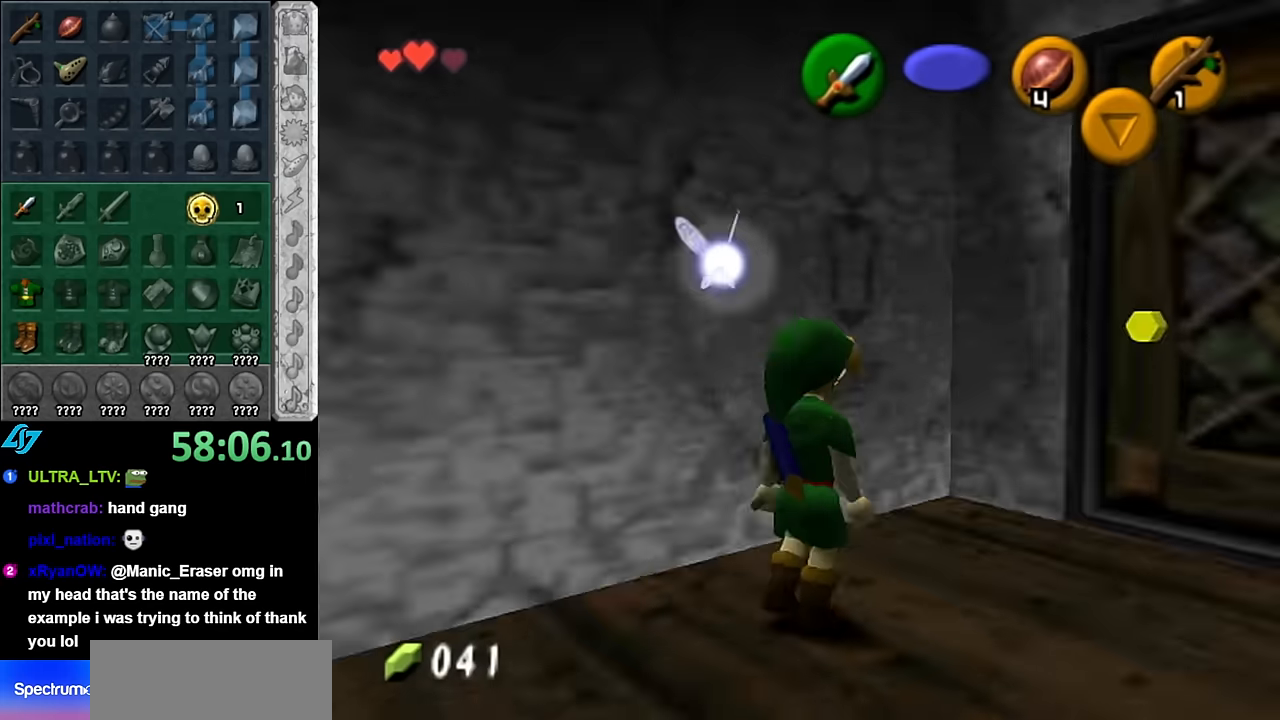
{"buttons": [], "left_stick": "center", "right_stick": "center", "events": [[84, "A", "down"], [234, "A", "up"], [267, "left_stick", "center"], [300, "L1", "up"]]}
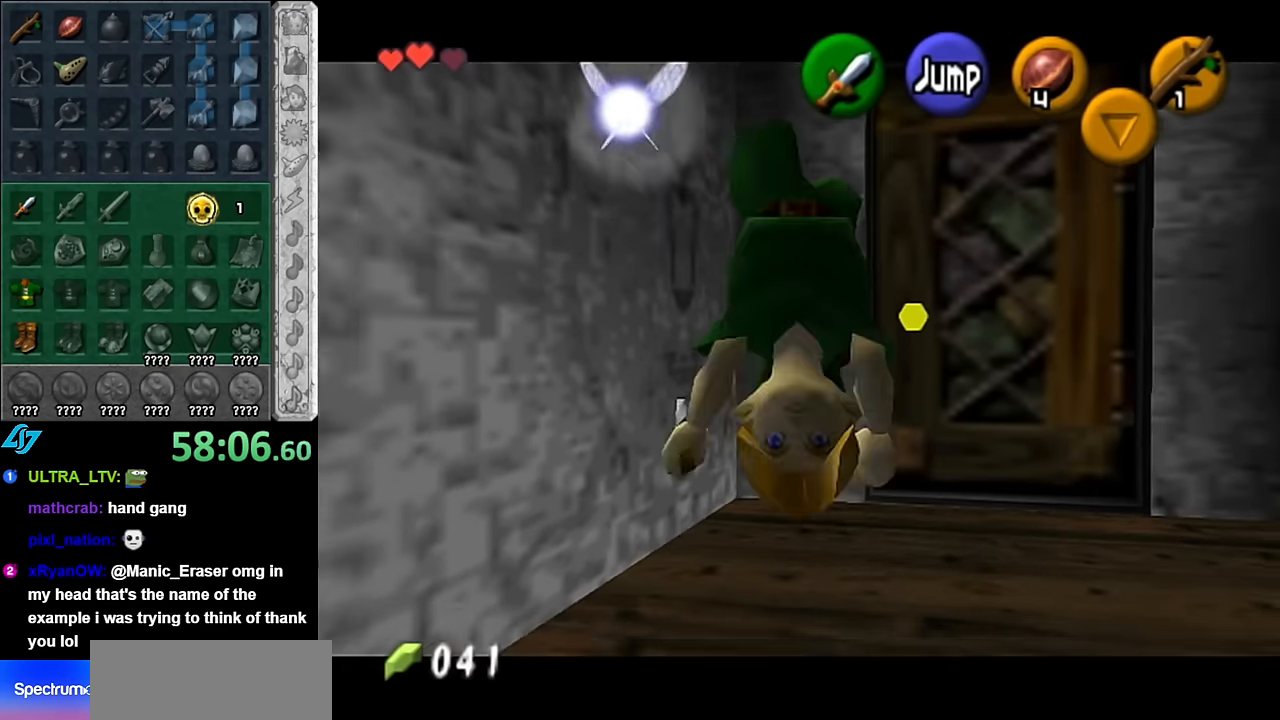
{"buttons": ["A"], "left_stick": "down", "right_stick": "center", "events": [[50, "left_stick", "down"], [200, "left_stick", "down-right"], [417, "A", "down"], [417, "left_stick", "down"]]}
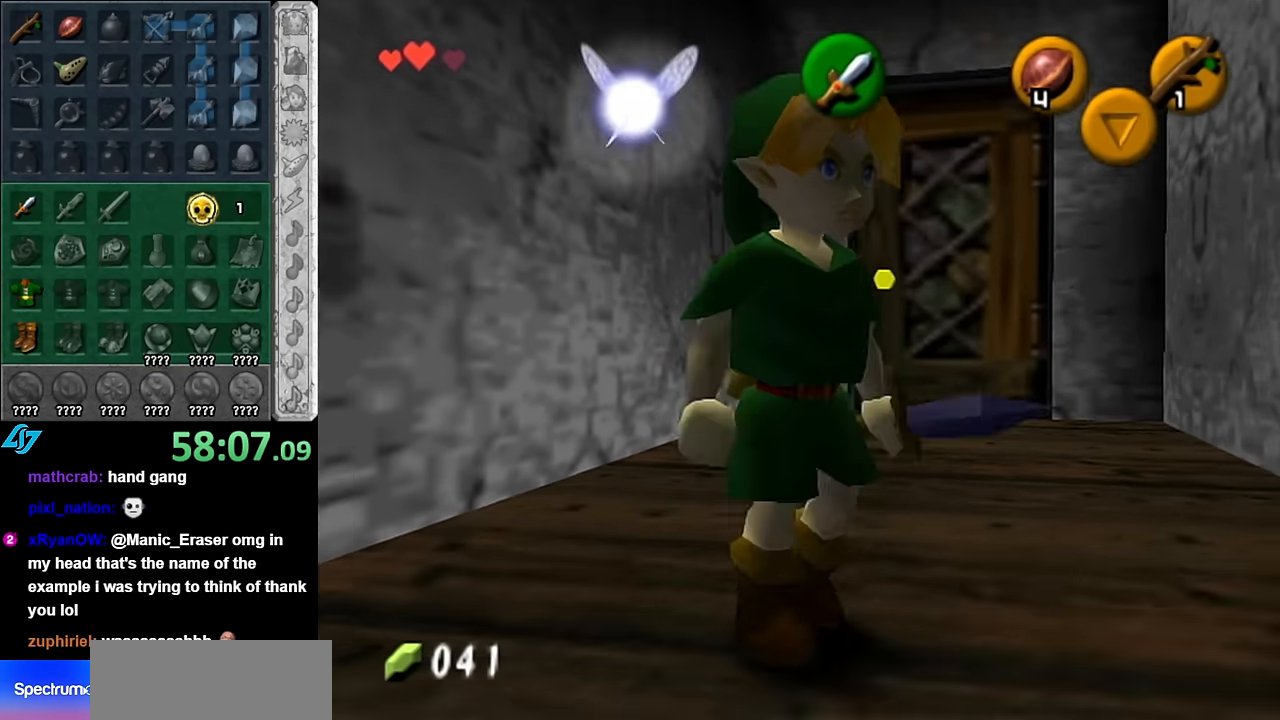
{"buttons": [], "left_stick": "up", "right_stick": "center", "events": [[67, "L1", "down"], [100, "A", "up"], [167, "left_stick", "up"], [300, "L1", "up"]]}
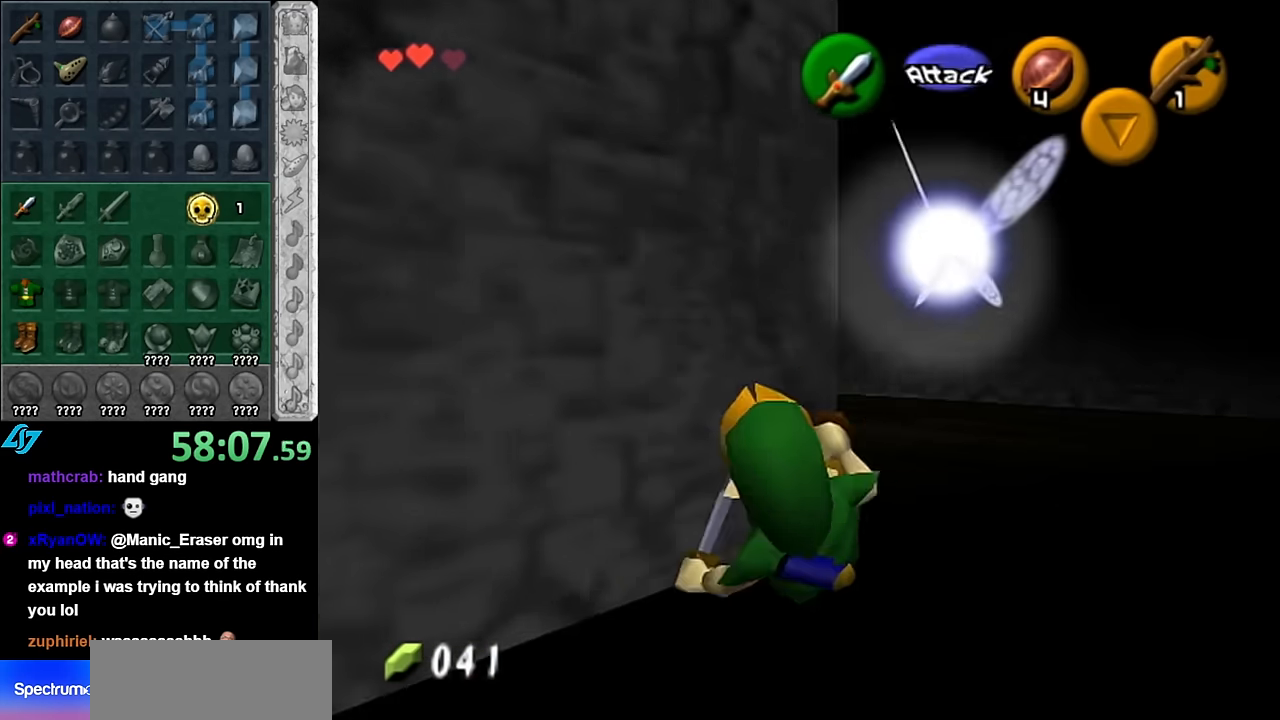
{"buttons": ["A"], "left_stick": "up-left", "right_stick": "center", "events": [[350, "left_stick", "up-left"], [484, "A", "down"]]}
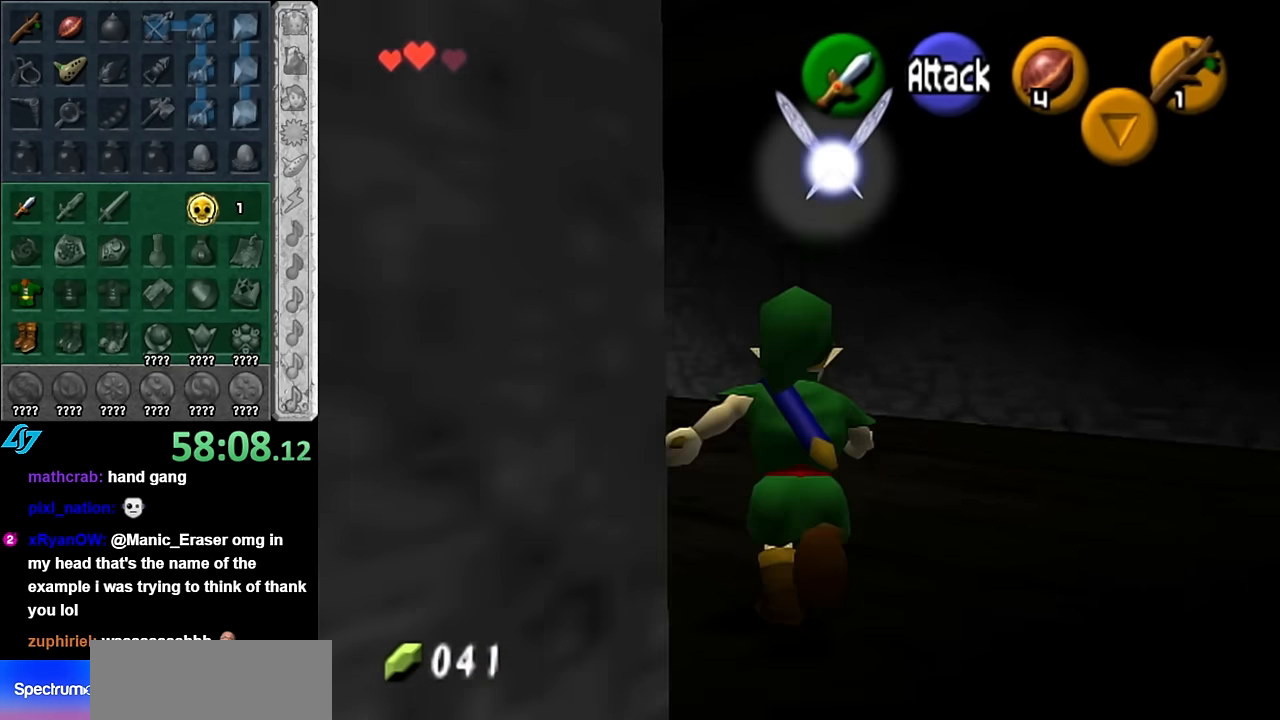
{"buttons": [], "left_stick": "center", "right_stick": "center", "events": [[67, "L1", "down"], [134, "A", "up"], [167, "left_stick", "up"], [300, "L1", "up"], [384, "left_stick", "center"]]}
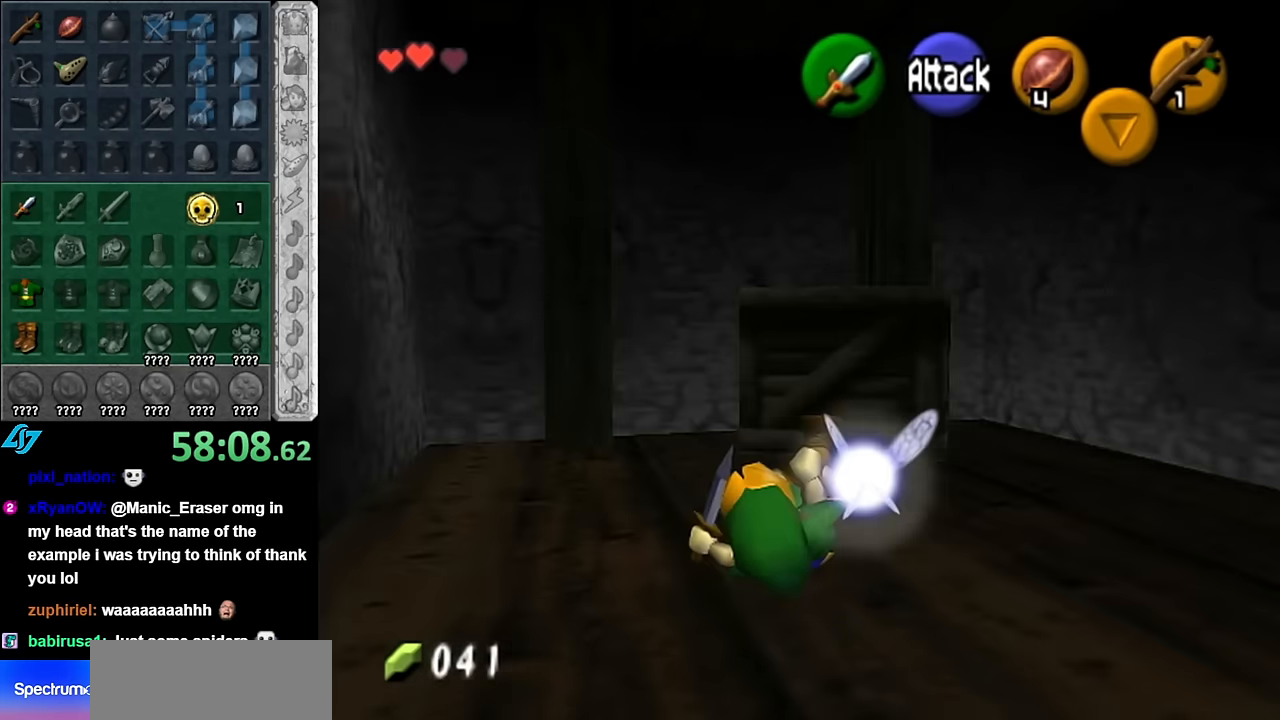
{"buttons": [], "left_stick": "center", "right_stick": "center", "events": [[134, "left_stick", "left"], [234, "L1", "down"], [284, "left_stick", "center"], [450, "L1", "up"]]}
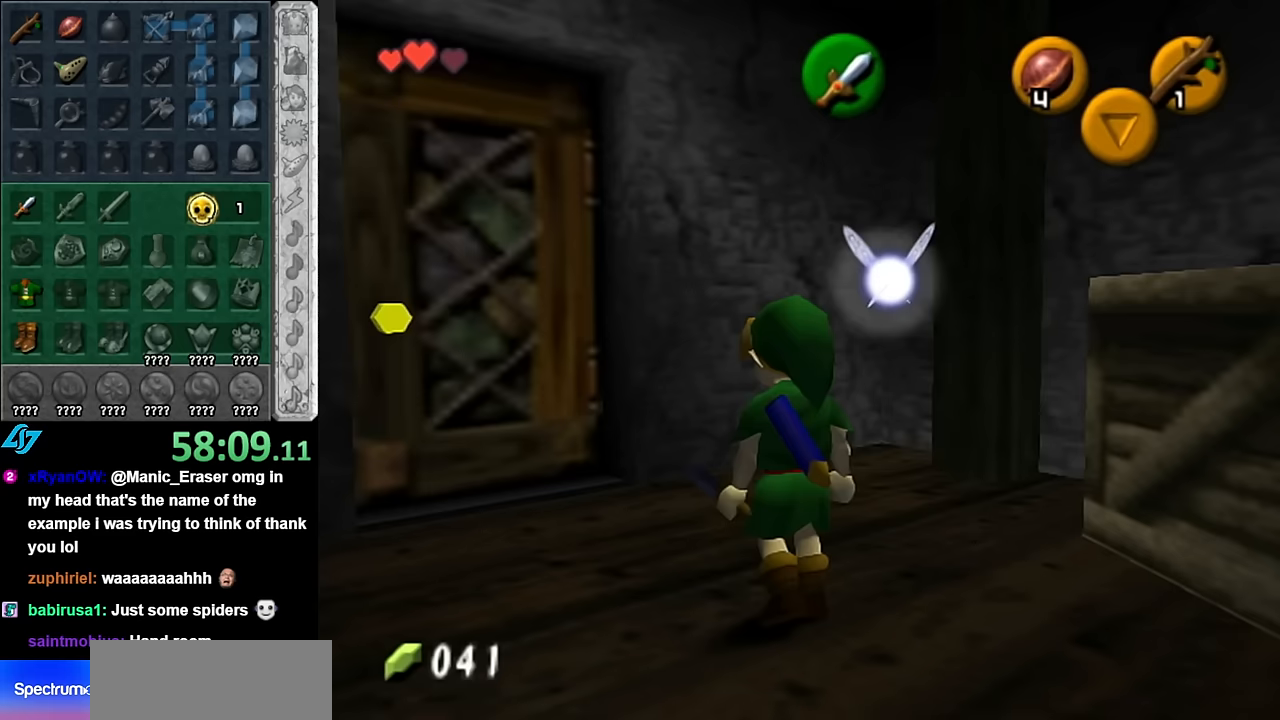
{"buttons": ["A"], "left_stick": "right", "right_stick": "center", "events": [[450, "left_stick", "right"], [483, "A", "down"]]}
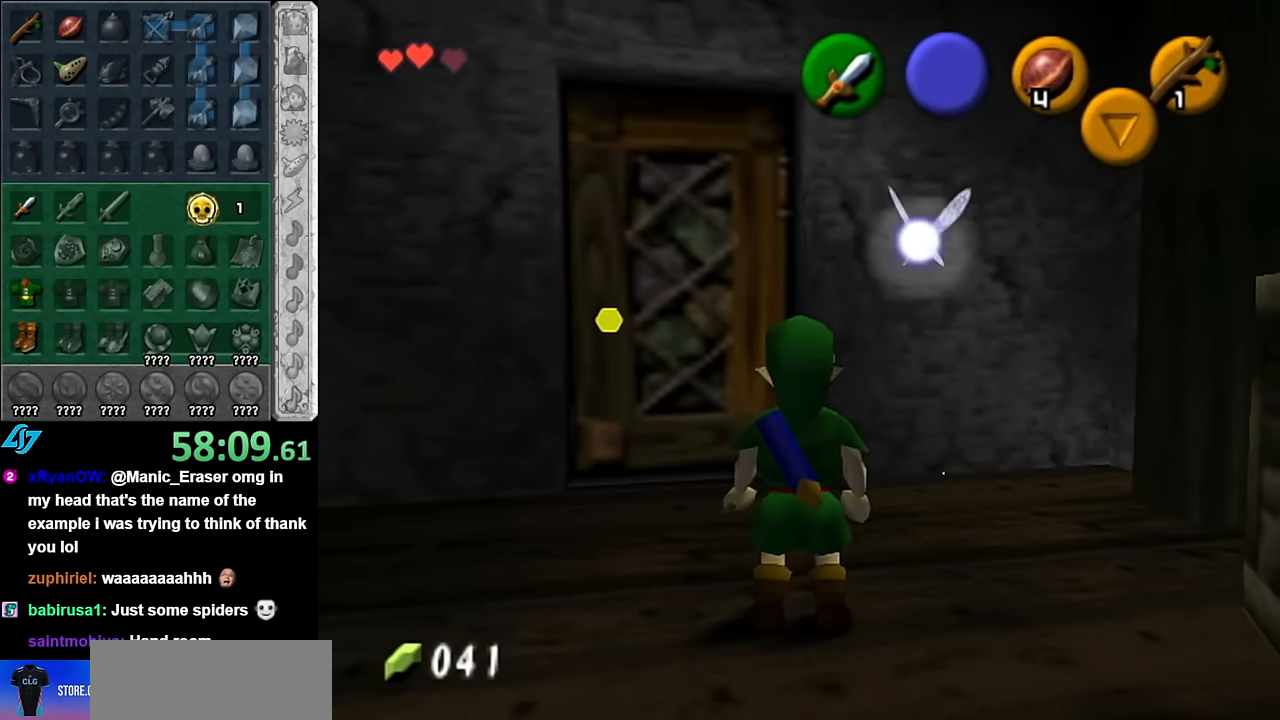
{"buttons": [], "left_stick": "right", "right_stick": "center", "events": [[133, "A", "up"]]}
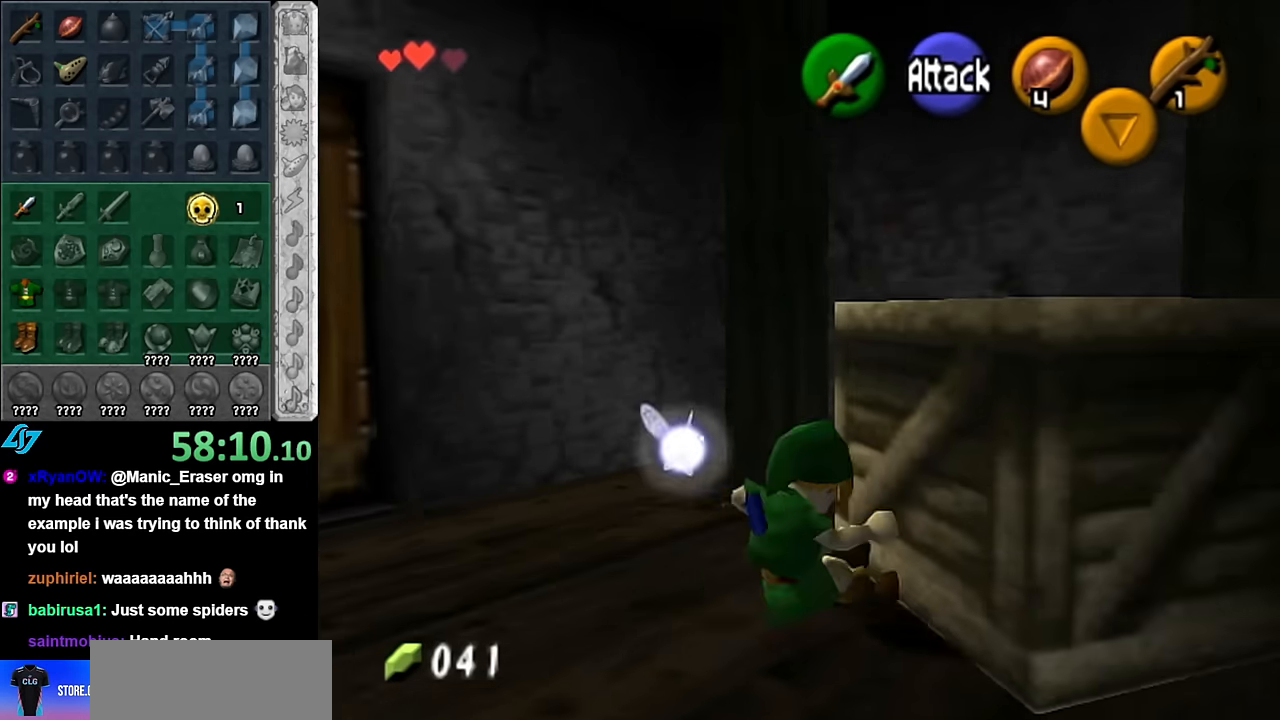
{"buttons": [], "left_stick": "up-right", "right_stick": "center", "events": [[83, "left_stick", "center"], [417, "left_stick", "up-right"]]}
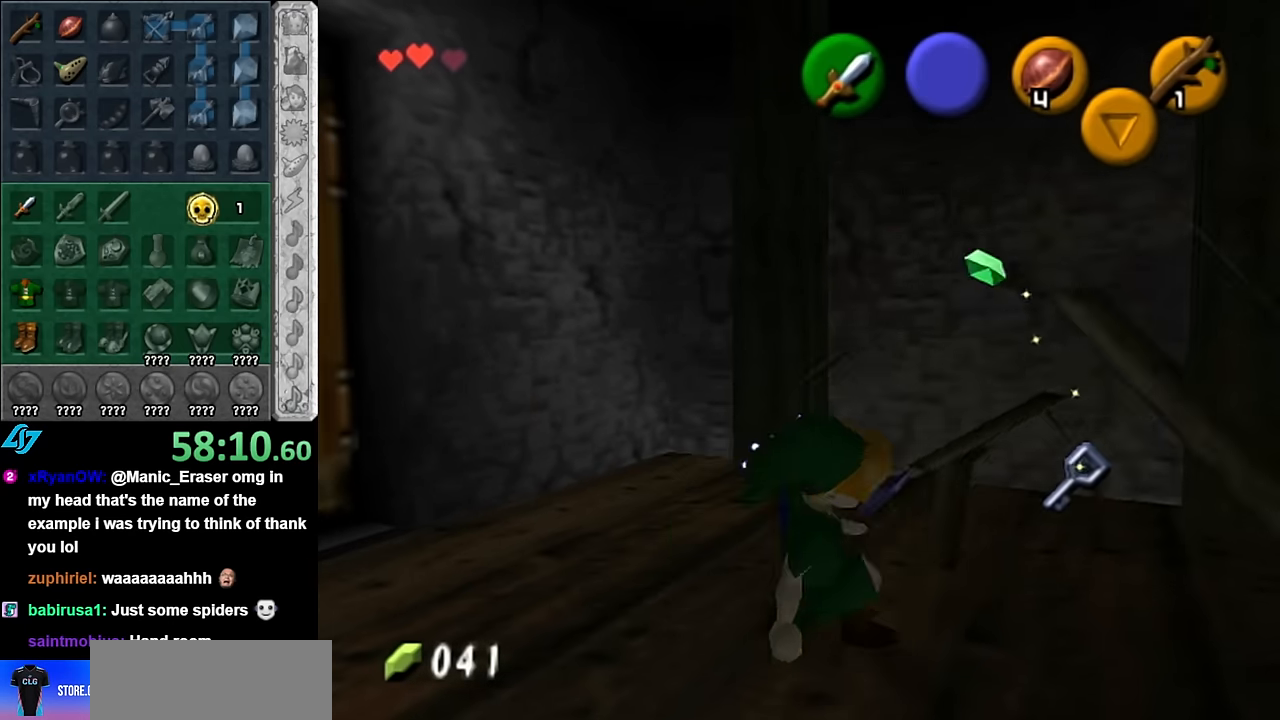
{"buttons": [], "left_stick": "up-right", "right_stick": "center", "events": []}
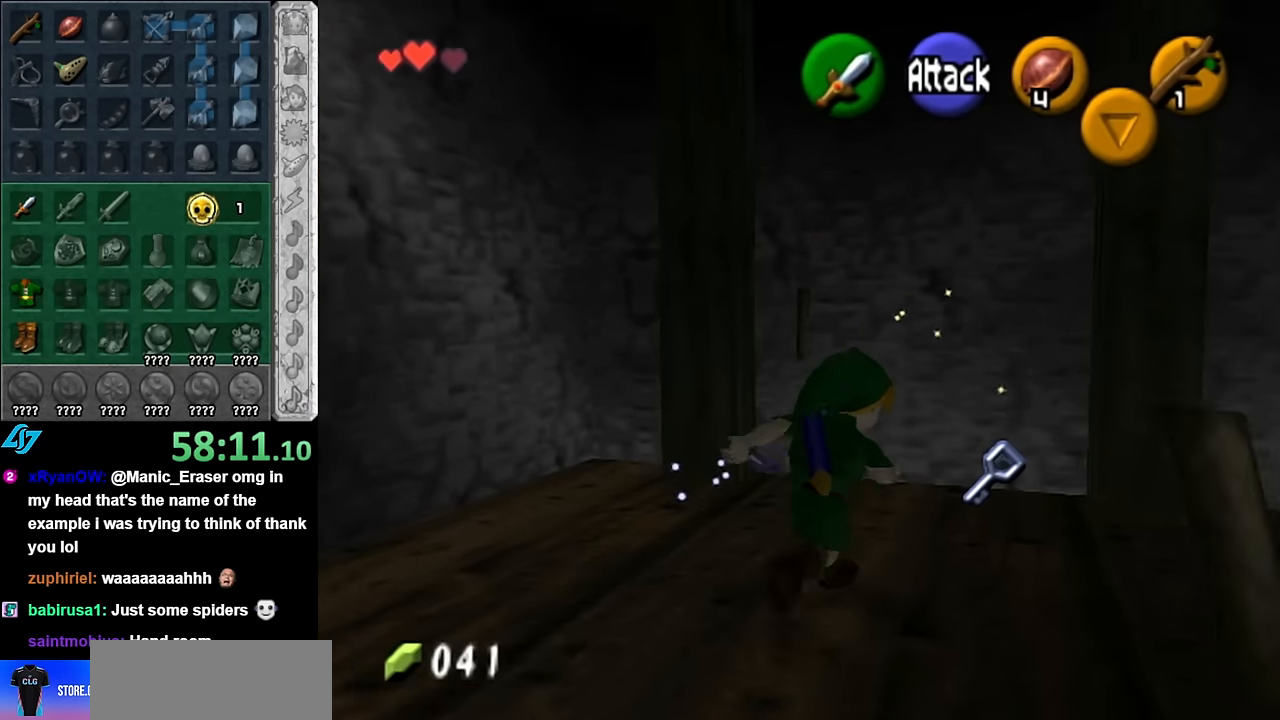
{"buttons": [], "left_stick": "center", "right_stick": "center", "events": [[133, "left_stick", "up"], [267, "left_stick", "center"]]}
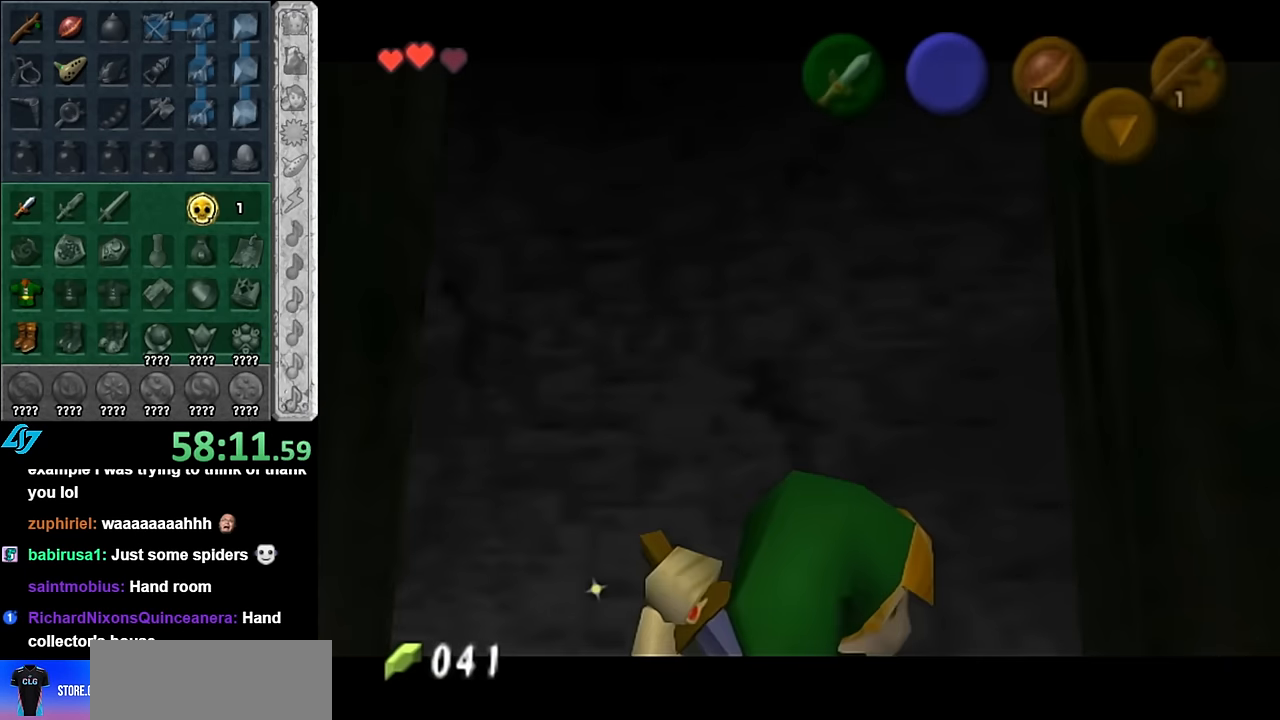
{"buttons": [], "left_stick": "up-left", "right_stick": "center", "events": [[233, "A", "down"], [233, "B", "down"], [317, "A", "up"], [317, "B", "up"], [350, "left_stick", "up-left"], [417, "A", "down"], [417, "B", "down"], [450, "A", "up"], [450, "B", "up"]]}
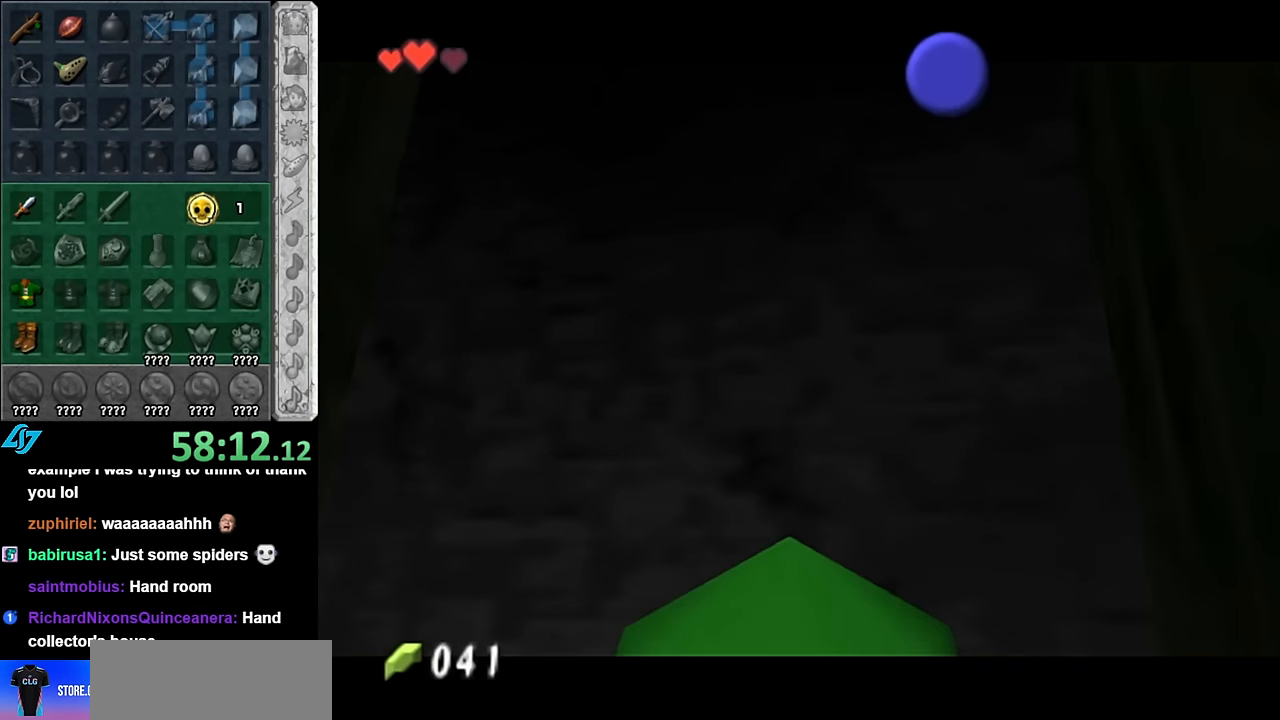
{"buttons": [], "left_stick": "up-left", "right_stick": "center", "events": [[83, "A", "down"], [83, "B", "down"], [133, "A", "up"], [133, "B", "up"], [200, "A", "down"], [200, "B", "down"], [300, "A", "up"], [333, "B", "up"], [383, "A", "down"], [383, "B", "down"], [450, "A", "up"], [450, "B", "up"]]}
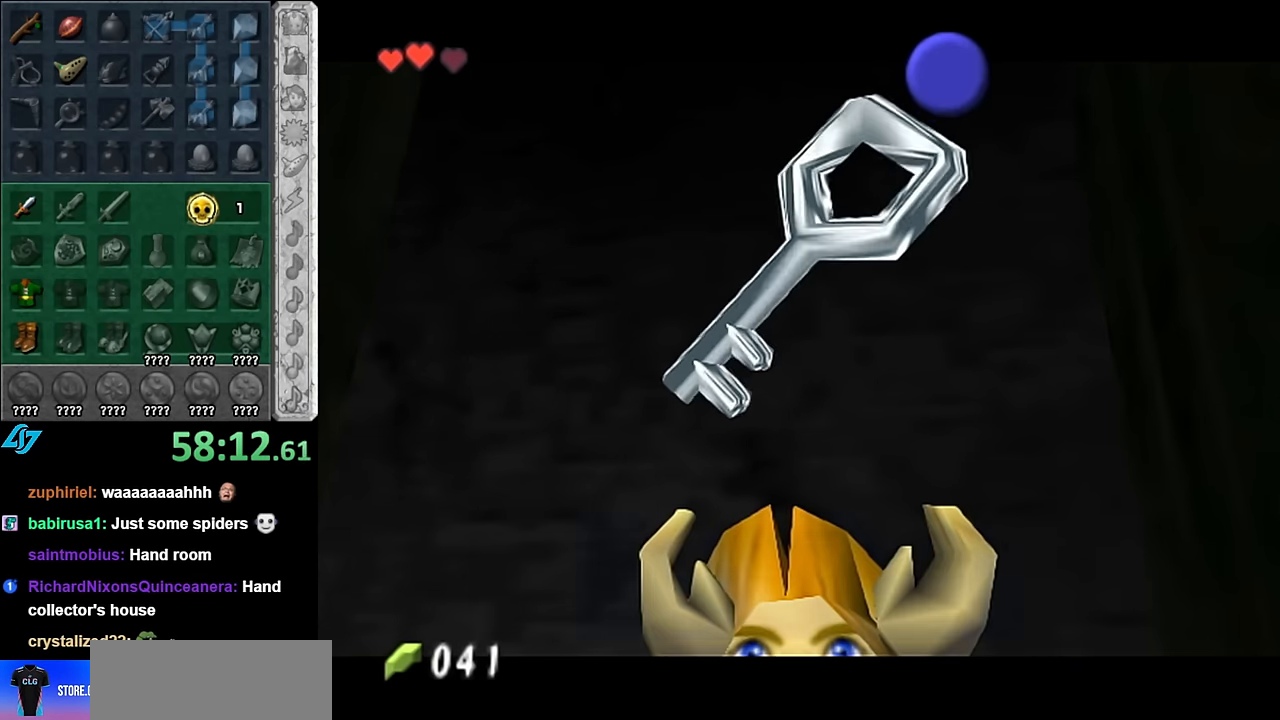
{"buttons": ["B"], "left_stick": "up-left", "right_stick": "center", "events": [[50, "A", "down"], [50, "B", "down"], [117, "A", "up"], [117, "B", "up"], [483, "B", "down"]]}
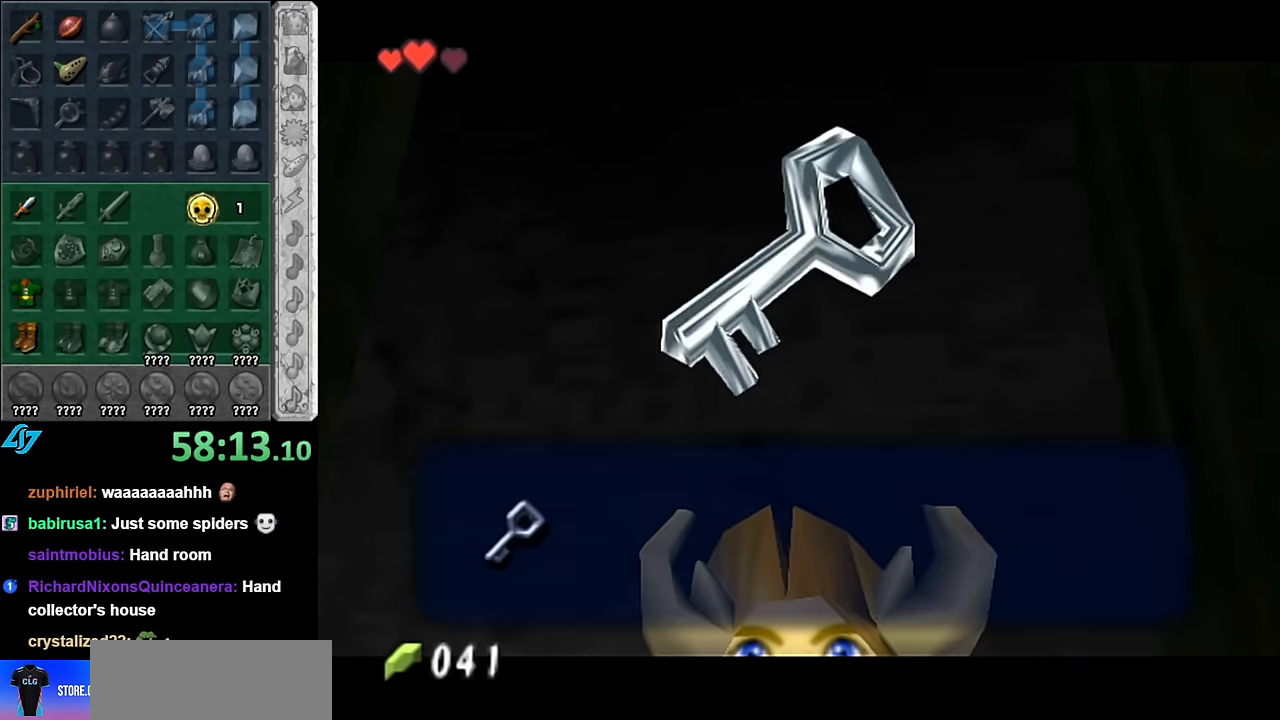
{"buttons": [], "left_stick": "up-left", "right_stick": "center", "events": [[50, "B", "up"], [117, "A", "down"], [200, "A", "up"]]}
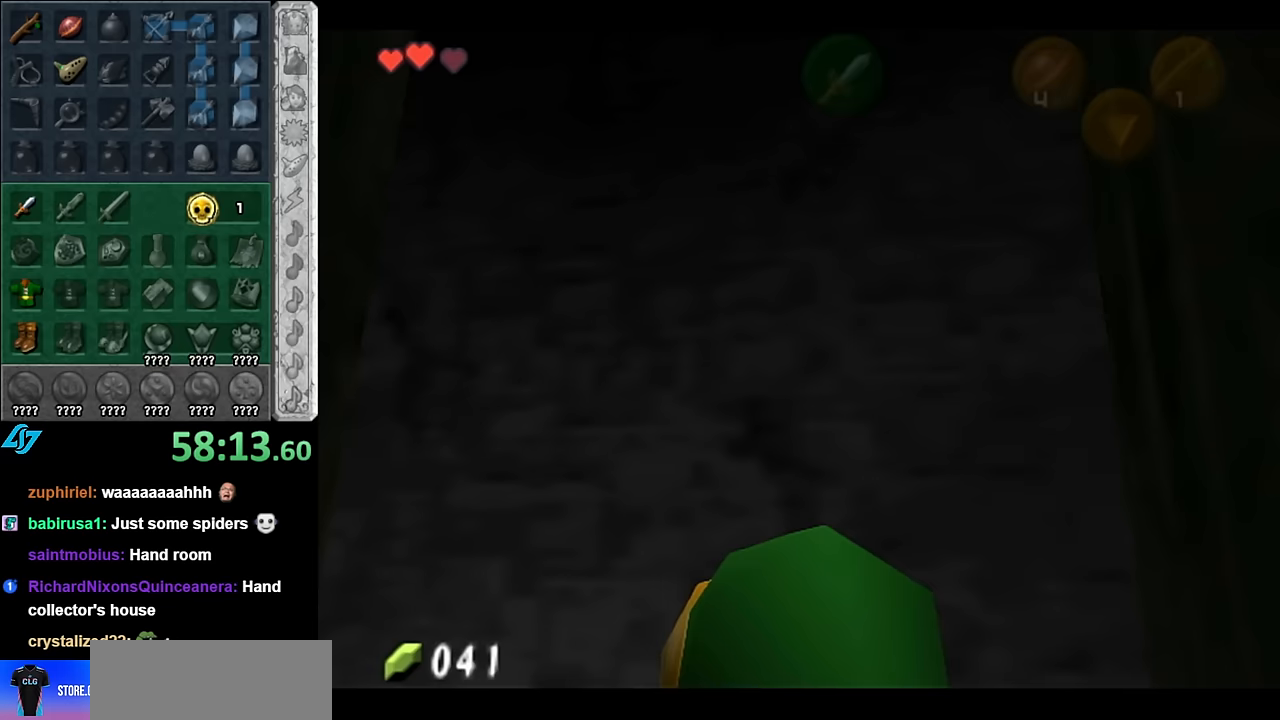
{"buttons": [], "left_stick": "left", "right_stick": "center", "events": [[100, "left_stick", "left"]]}
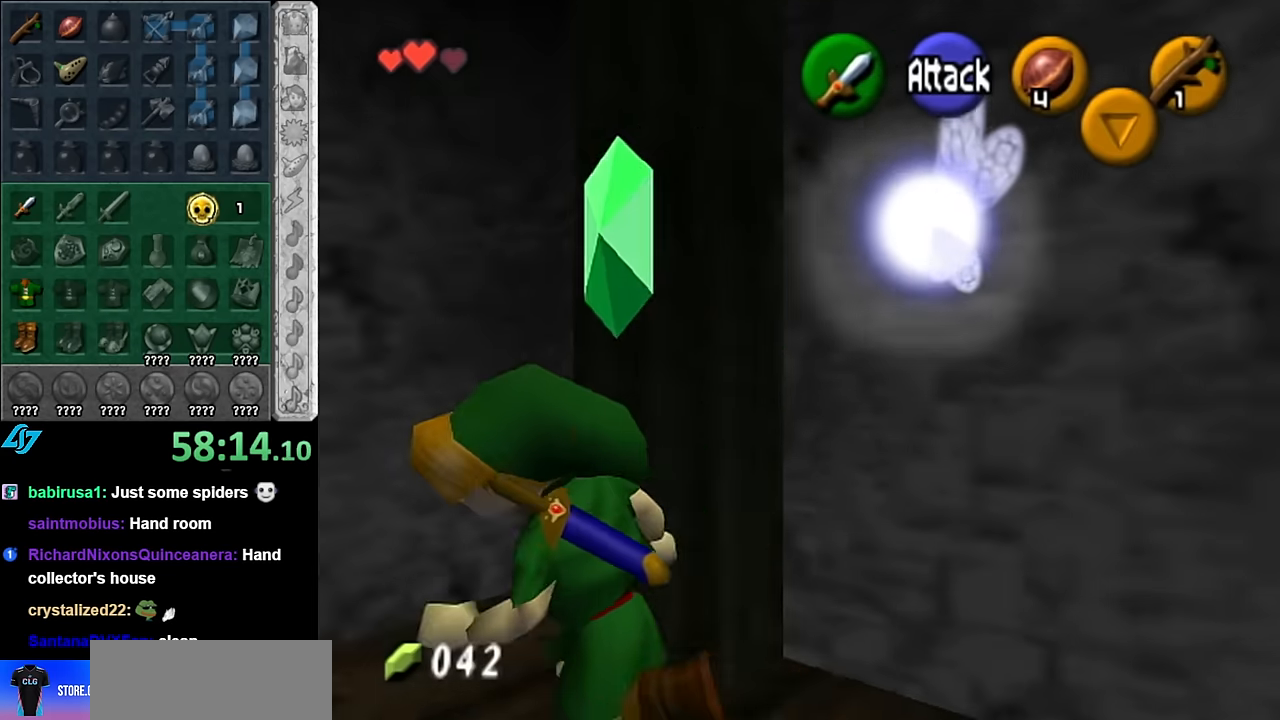
{"buttons": [], "left_stick": "center", "right_stick": "center", "events": [[100, "left_stick", "up-left"], [233, "left_stick", "up"], [333, "A", "down"], [350, "left_stick", "center"], [417, "A", "up"]]}
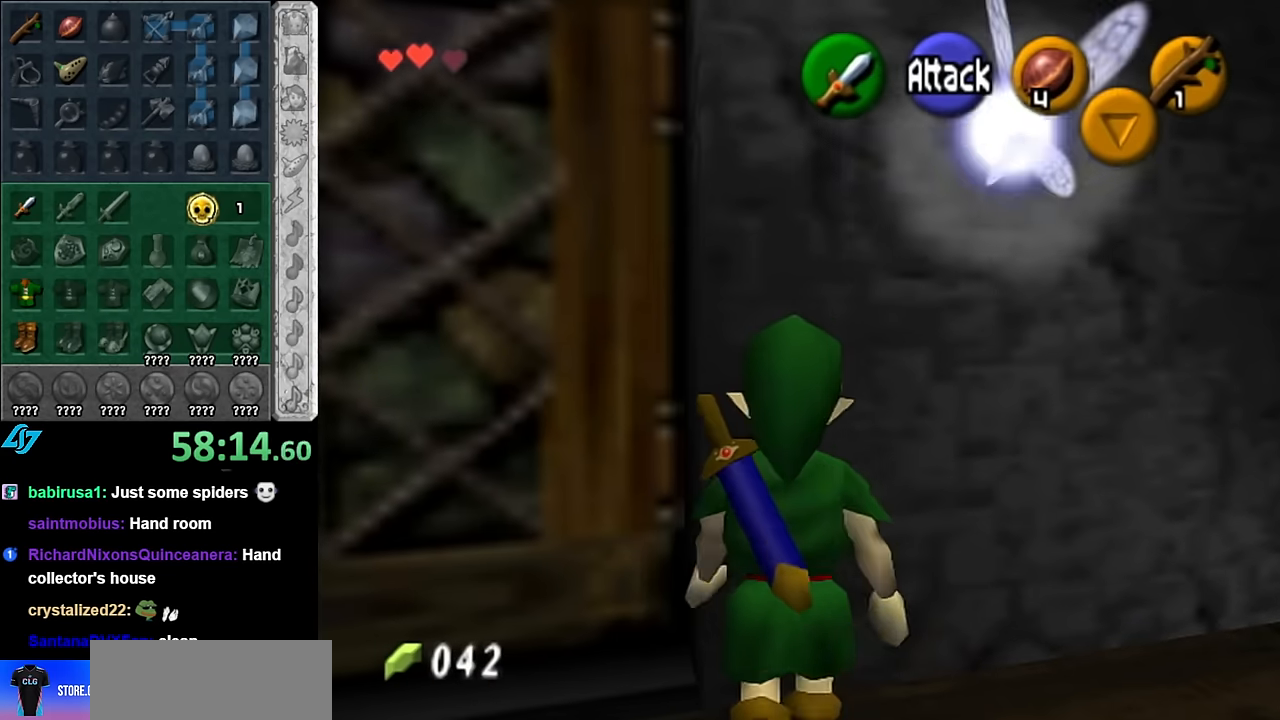
{"buttons": [], "left_stick": "up-left", "right_stick": "center", "events": [[17, "A", "down"], [67, "A", "up"], [233, "left_stick", "left"], [450, "left_stick", "up-left"]]}
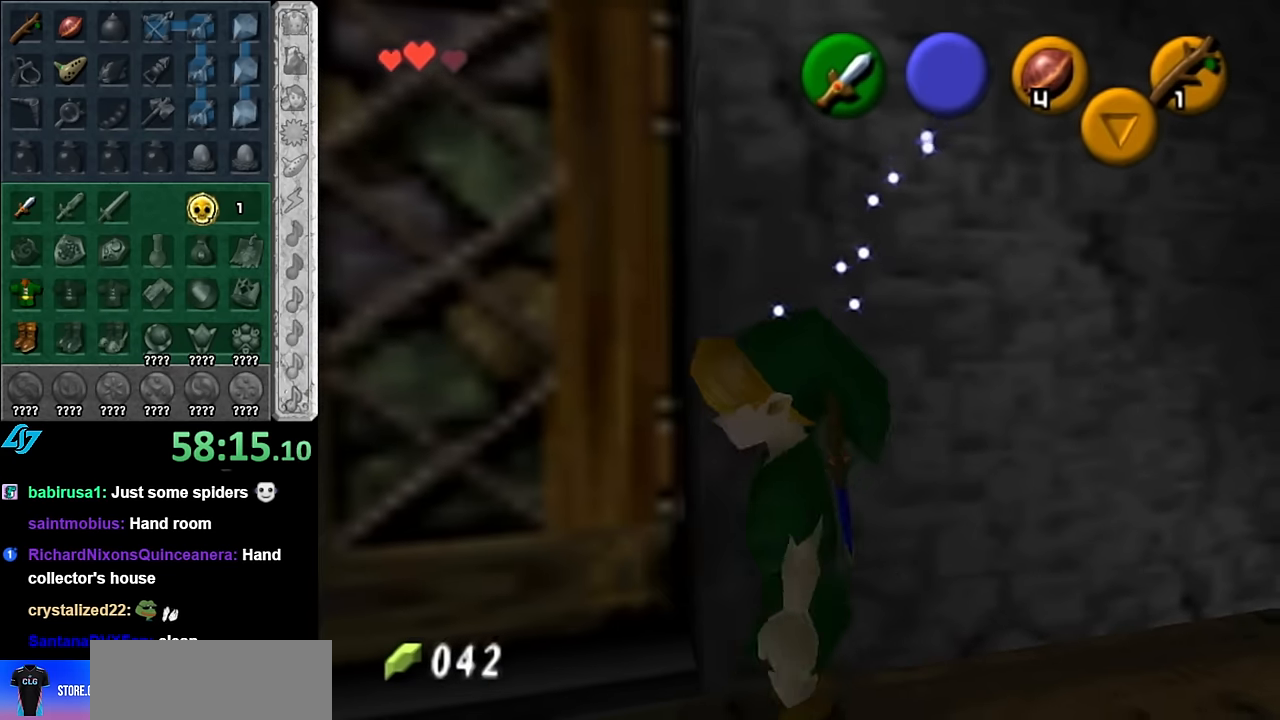
{"buttons": ["A"], "left_stick": "center", "right_stick": "center", "events": [[117, "A", "down"], [117, "left_stick", "center"], [200, "A", "up"], [267, "A", "down"], [350, "A", "up"], [417, "A", "down"]]}
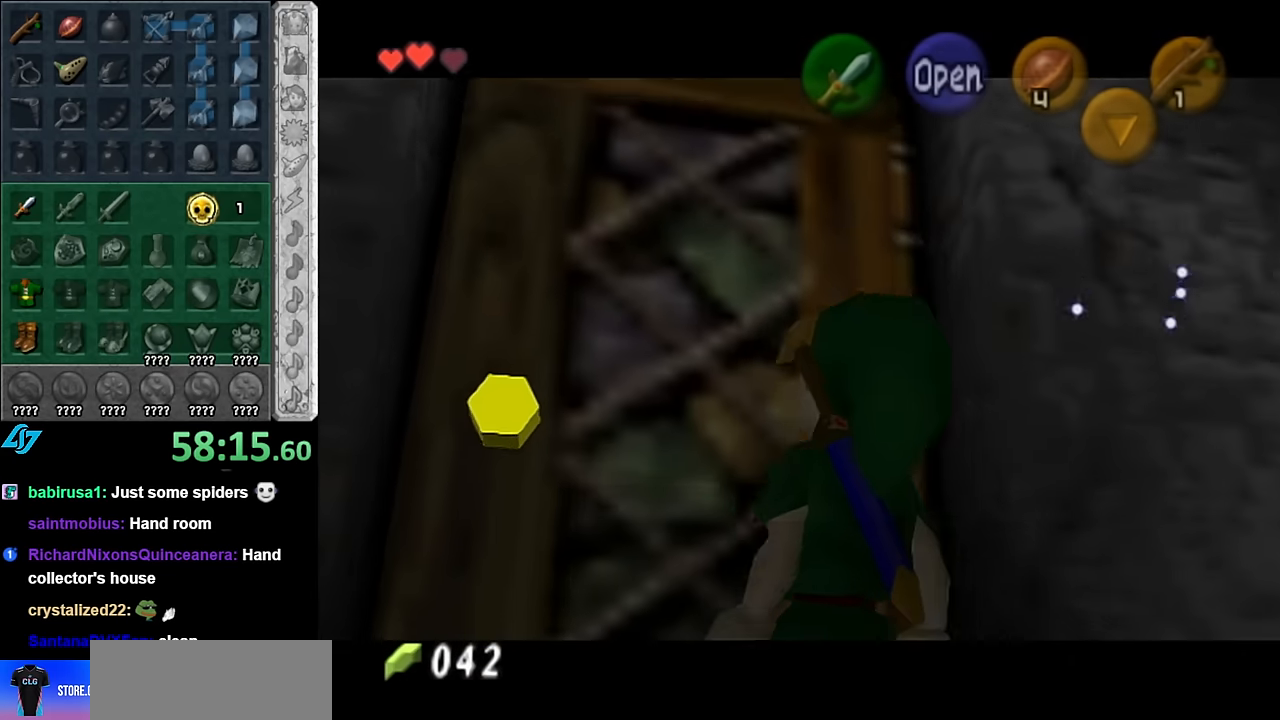
{"buttons": [], "left_stick": "center", "right_stick": "center", "events": [[17, "A", "up"]]}
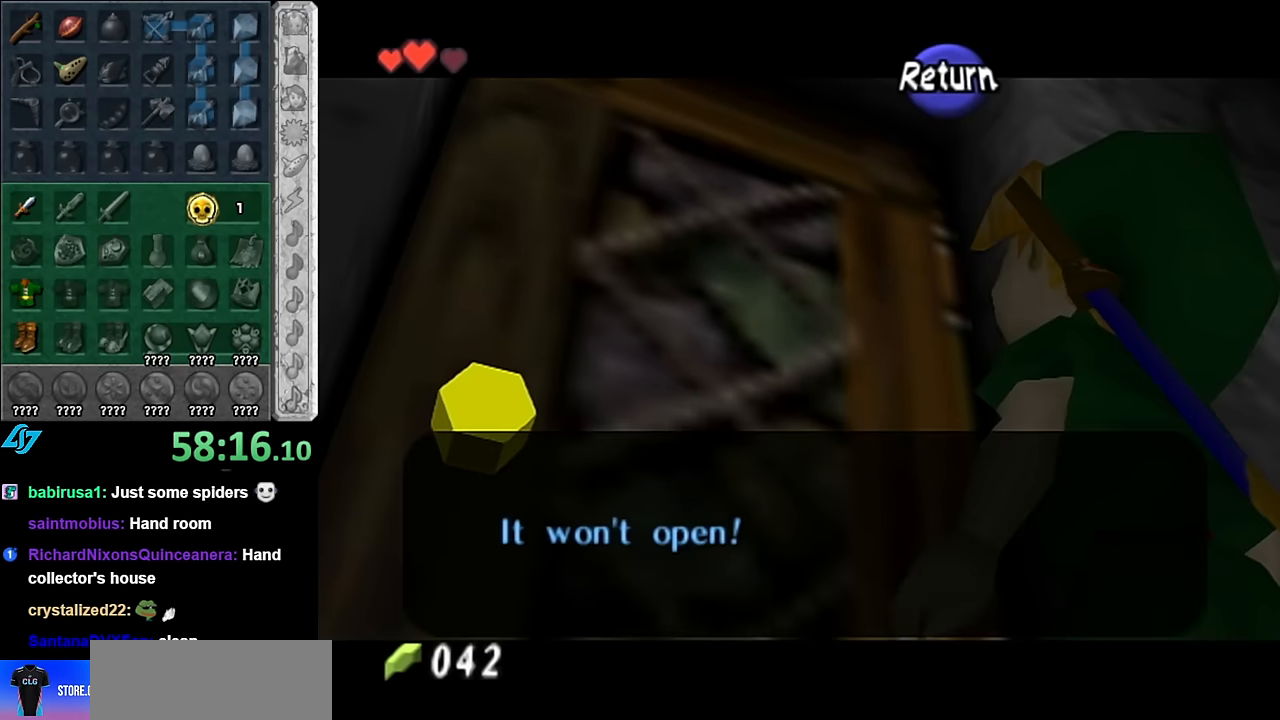
{"buttons": [], "left_stick": "center", "right_stick": "center", "events": []}